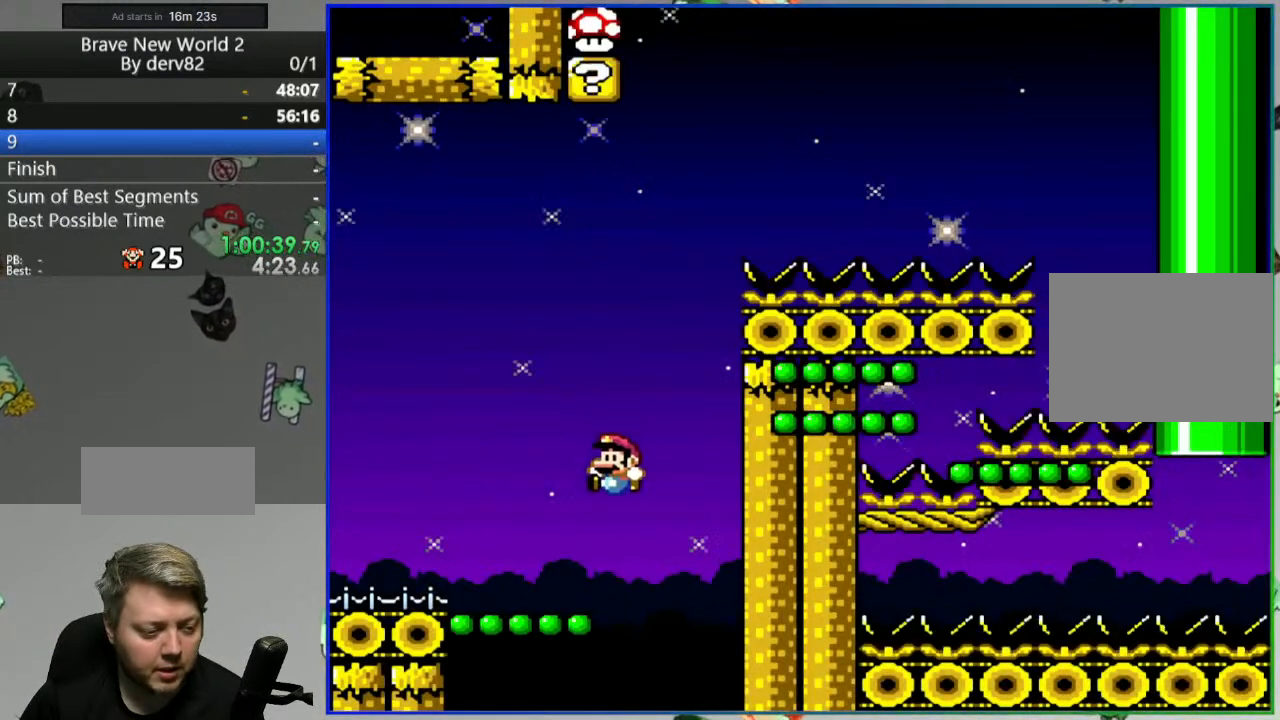
Gameplay with a controller (Nintendo layout); each line is a JSON object with the inputs held at the frame after it. "events" lists button and stick changes between this image and that frame as [ms after this image, input, new state], when the widget could be followed in between. Not read: L3 R3.
{"buttons": ["B", "Y", "DPAD_RIGHT"], "events": [[350, "DPAD_LEFT", "up"], [367, "DPAD_RIGHT", "down"]]}
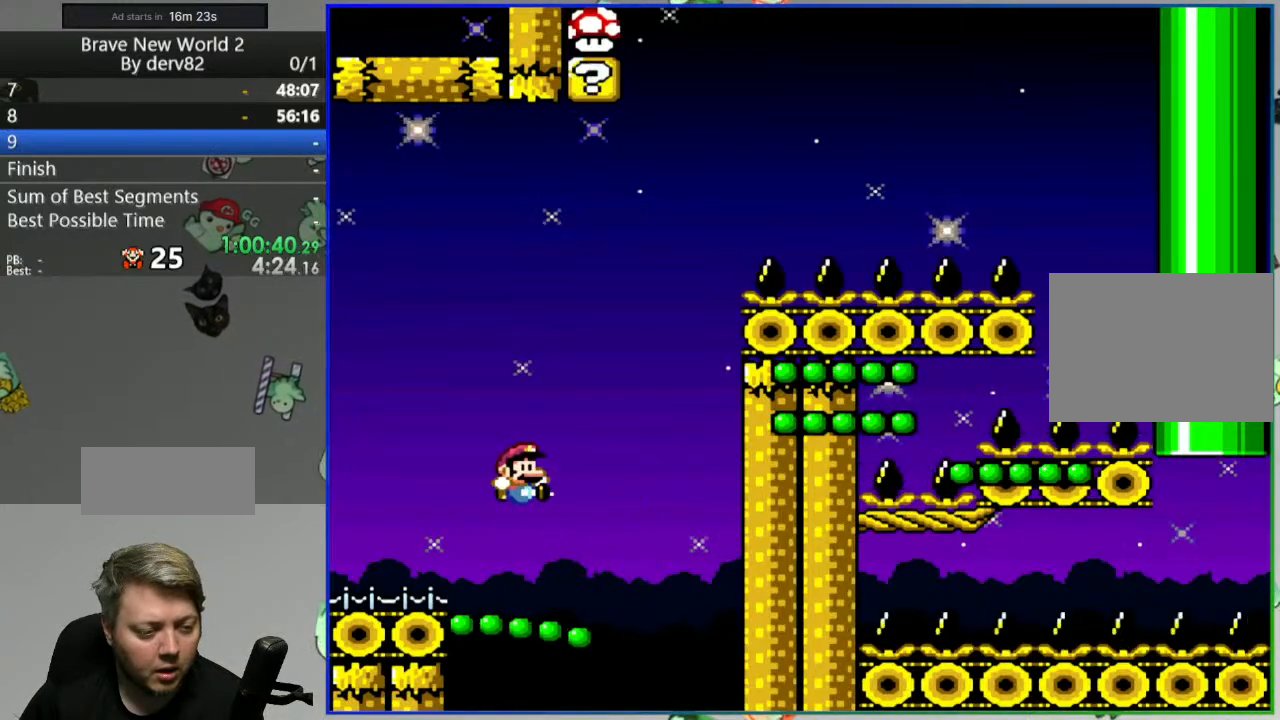
{"buttons": ["B", "Y", "DPAD_LEFT"], "events": [[233, "DPAD_RIGHT", "up"], [283, "DPAD_LEFT", "down"]]}
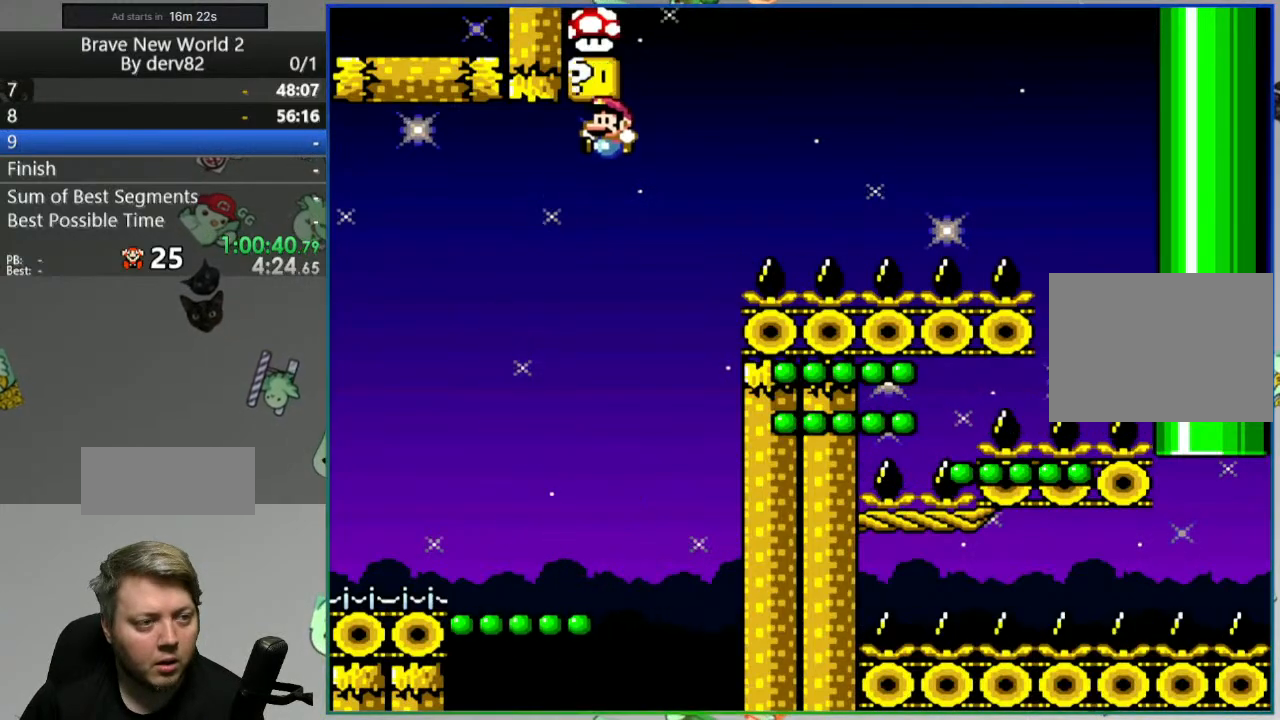
{"buttons": ["B", "Y", "DPAD_LEFT"], "events": [[117, "DPAD_LEFT", "up"], [167, "DPAD_RIGHT", "down"], [433, "DPAD_RIGHT", "up"], [483, "DPAD_LEFT", "down"]]}
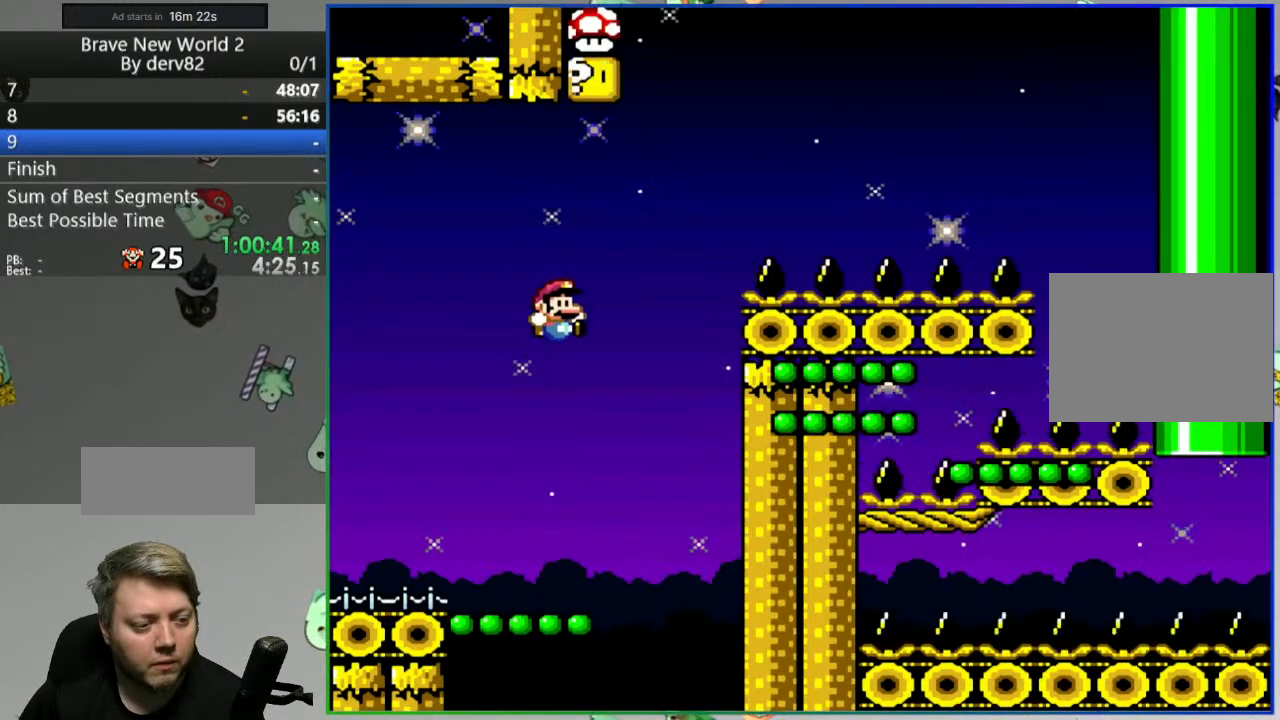
{"buttons": ["B", "Y", "DPAD_RIGHT"], "events": [[433, "DPAD_LEFT", "up"], [450, "DPAD_RIGHT", "down"]]}
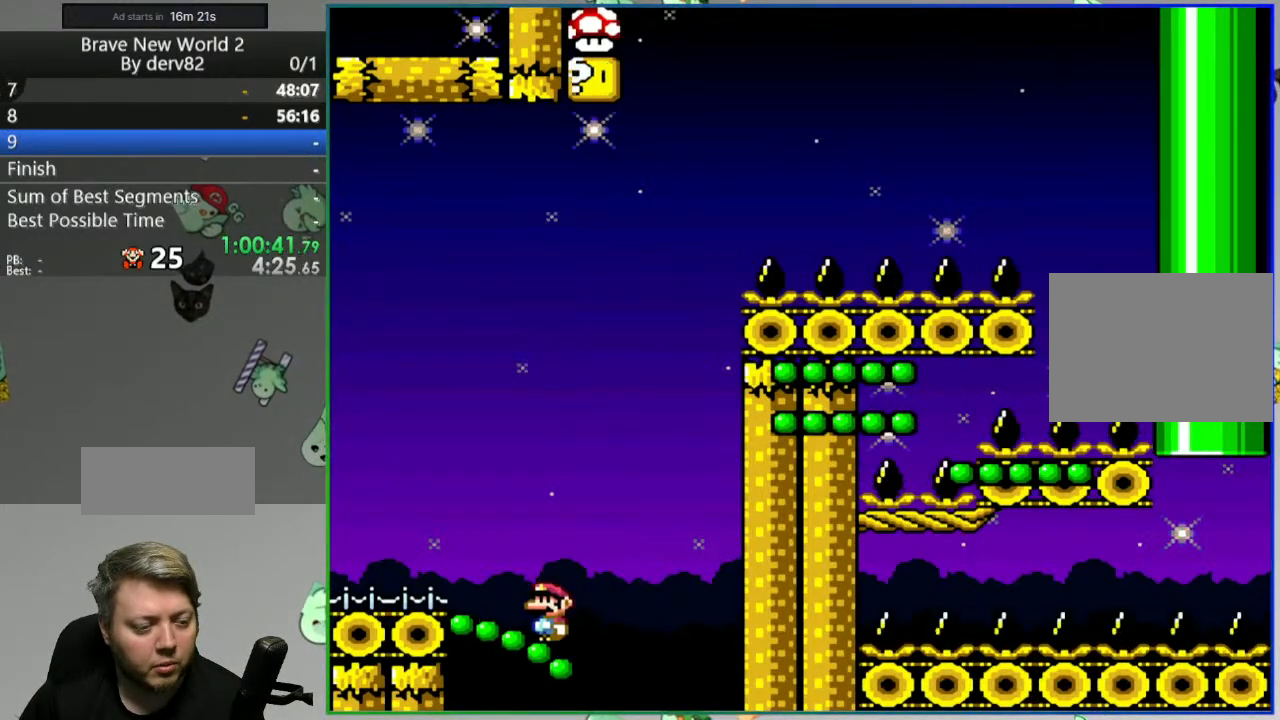
{"buttons": ["B", "Y", "DPAD_LEFT"], "events": [[283, "DPAD_RIGHT", "up"], [317, "DPAD_LEFT", "down"]]}
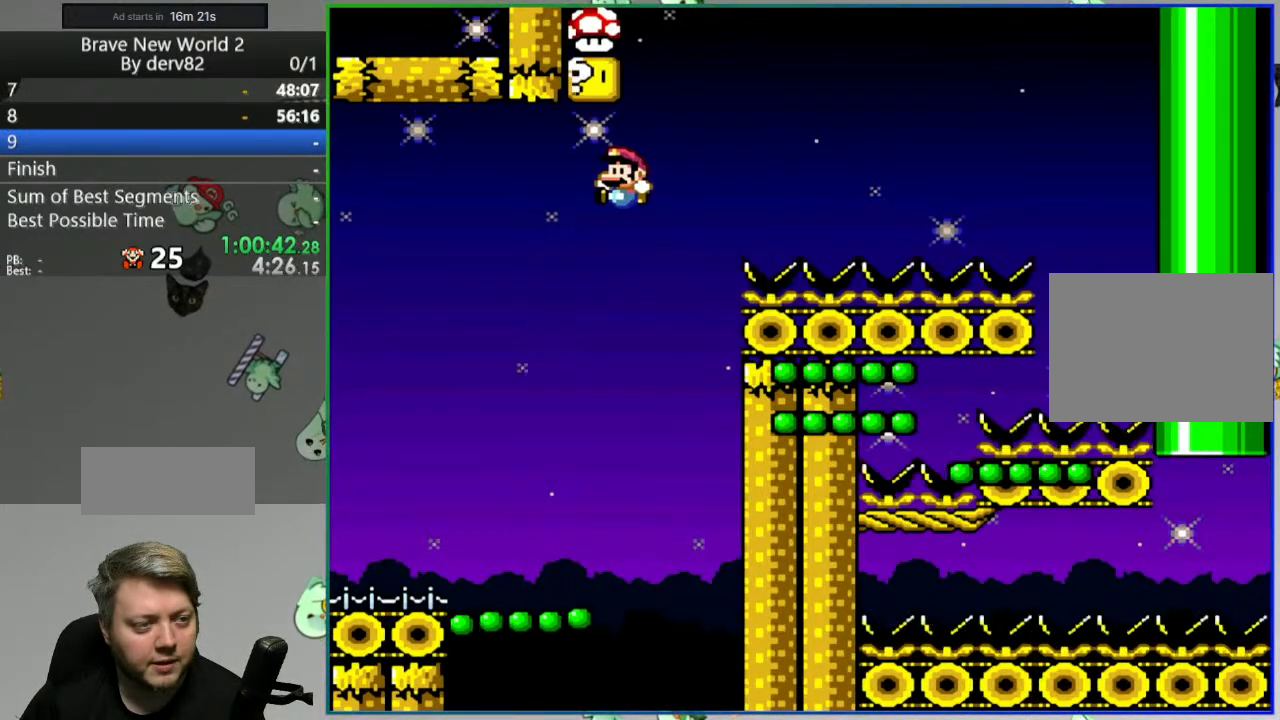
{"buttons": ["B", "Y", "DPAD_RIGHT"], "events": [[50, "DPAD_LEFT", "up"], [100, "DPAD_RIGHT", "down"], [183, "DPAD_RIGHT", "up"], [217, "DPAD_LEFT", "down"], [433, "DPAD_LEFT", "up"], [450, "DPAD_RIGHT", "down"]]}
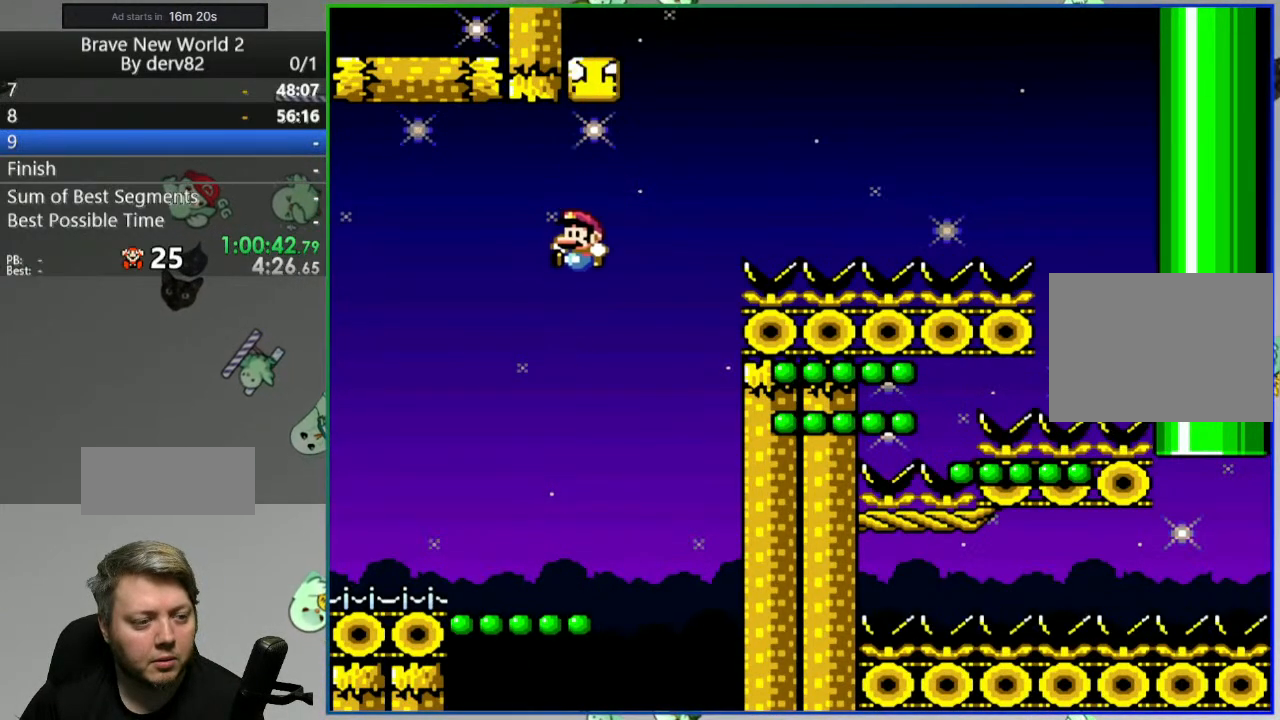
{"buttons": ["B", "Y"], "events": [[83, "DPAD_RIGHT", "up"], [217, "DPAD_LEFT", "down"], [250, "DPAD_LEFT", "up"]]}
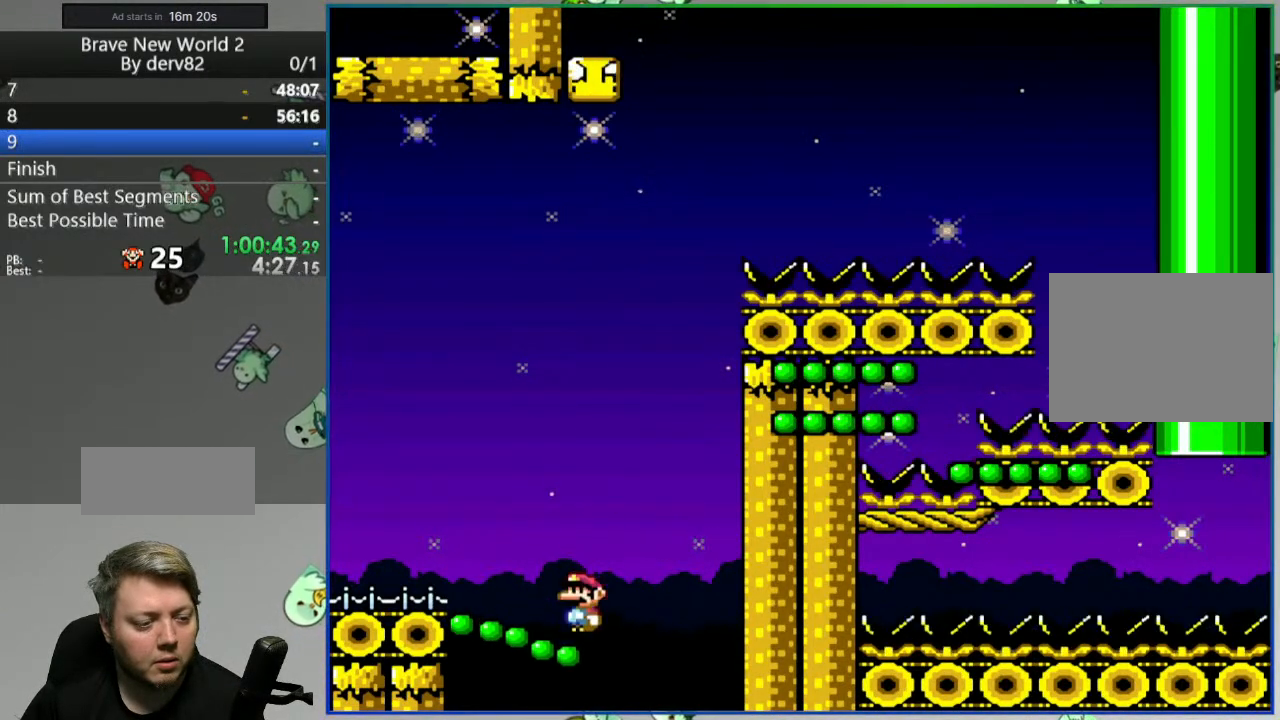
{"buttons": ["B", "Y", "DPAD_RIGHT"], "events": [[150, "DPAD_RIGHT", "down"]]}
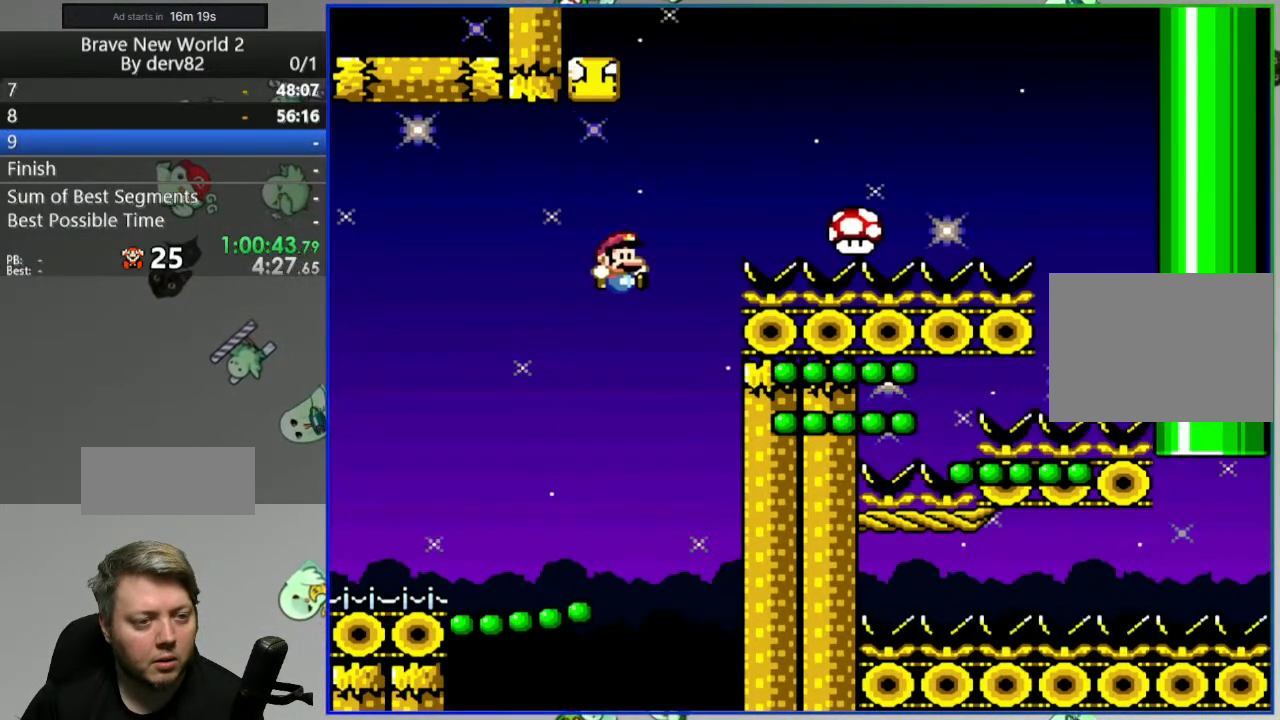
{"buttons": ["B", "Y", "DPAD_RIGHT"], "events": []}
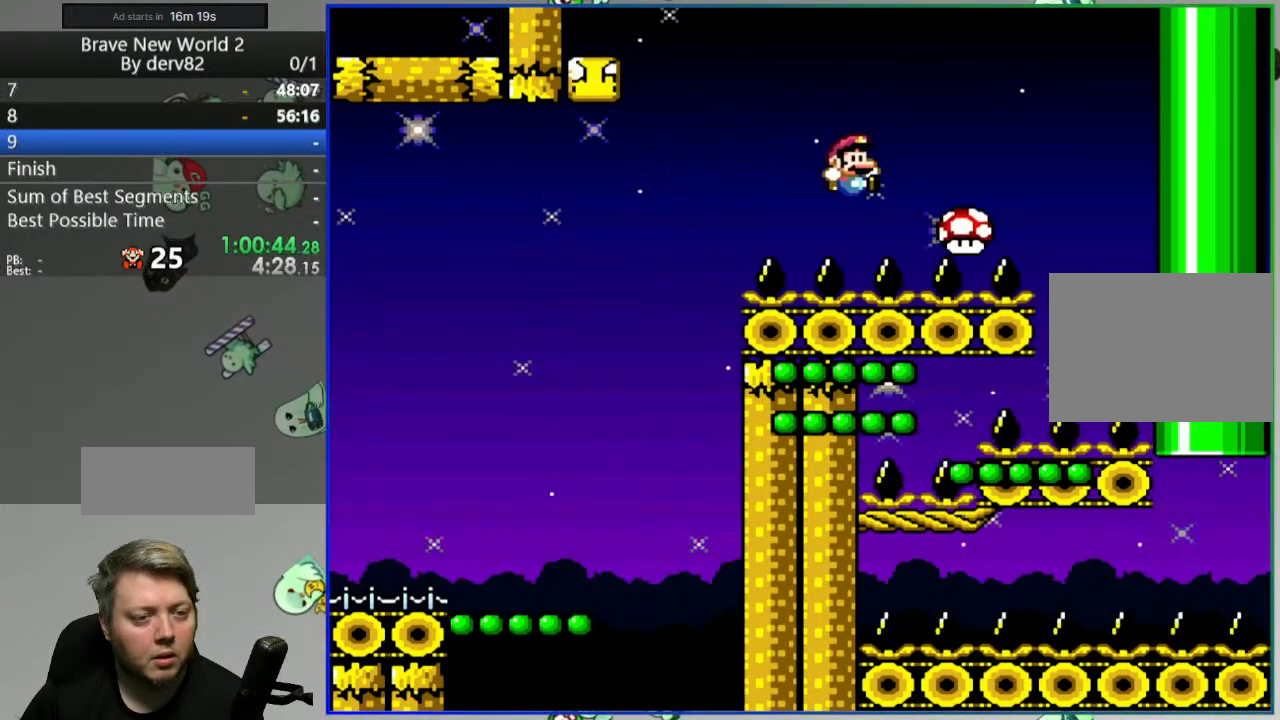
{"buttons": [], "events": [[150, "Y", "up"], [183, "DPAD_RIGHT", "up"], [217, "B", "up"], [300, "A", "down"], [400, "A", "up"]]}
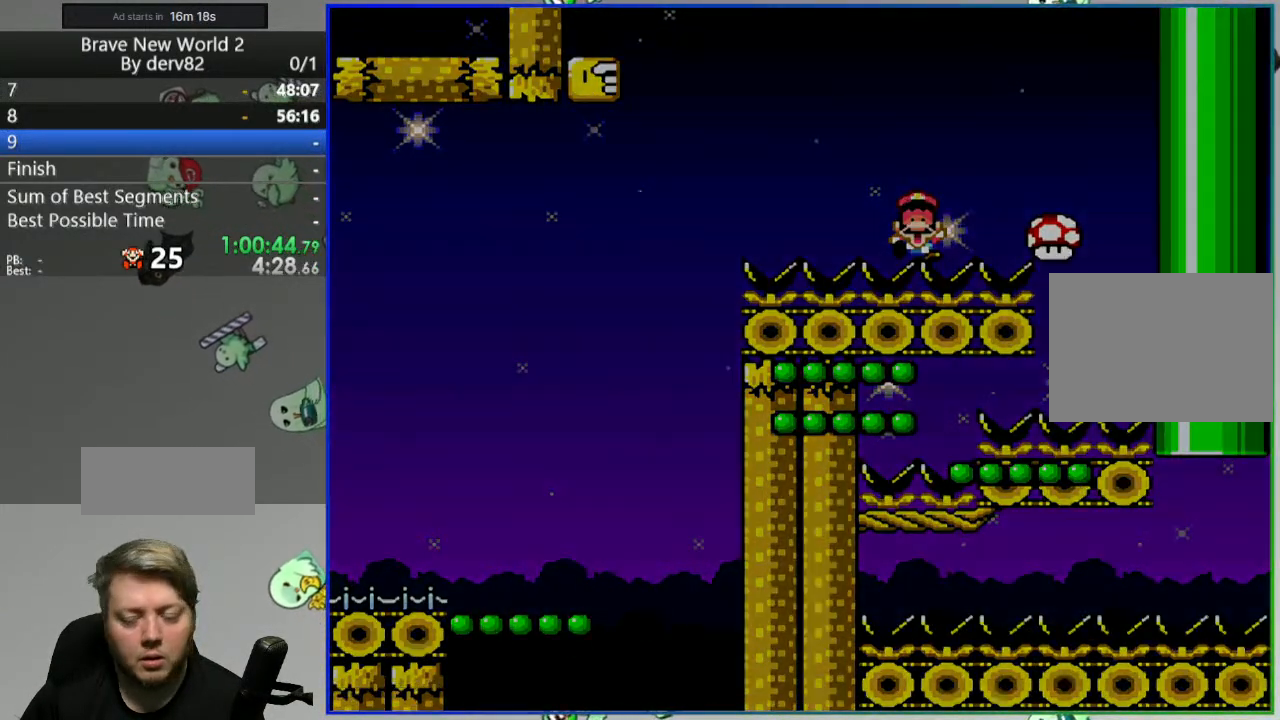
{"buttons": ["Y"], "events": [[183, "Y", "down"]]}
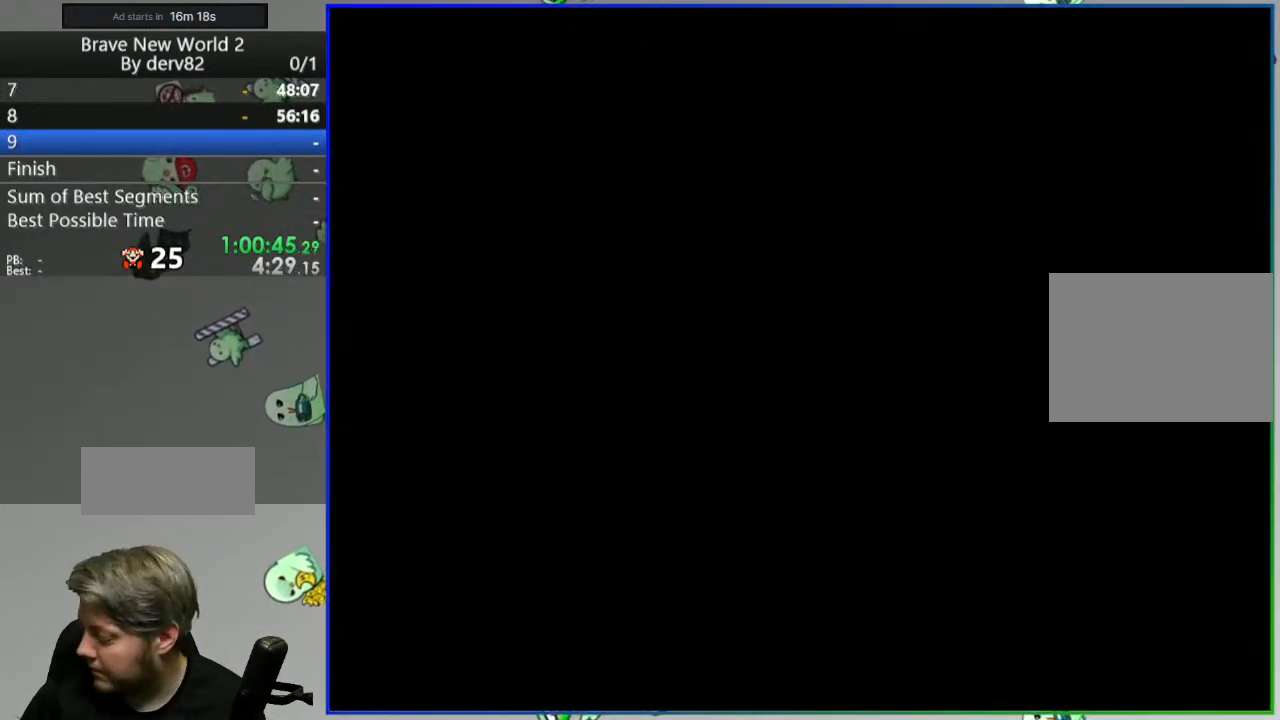
{"buttons": ["Y"], "events": []}
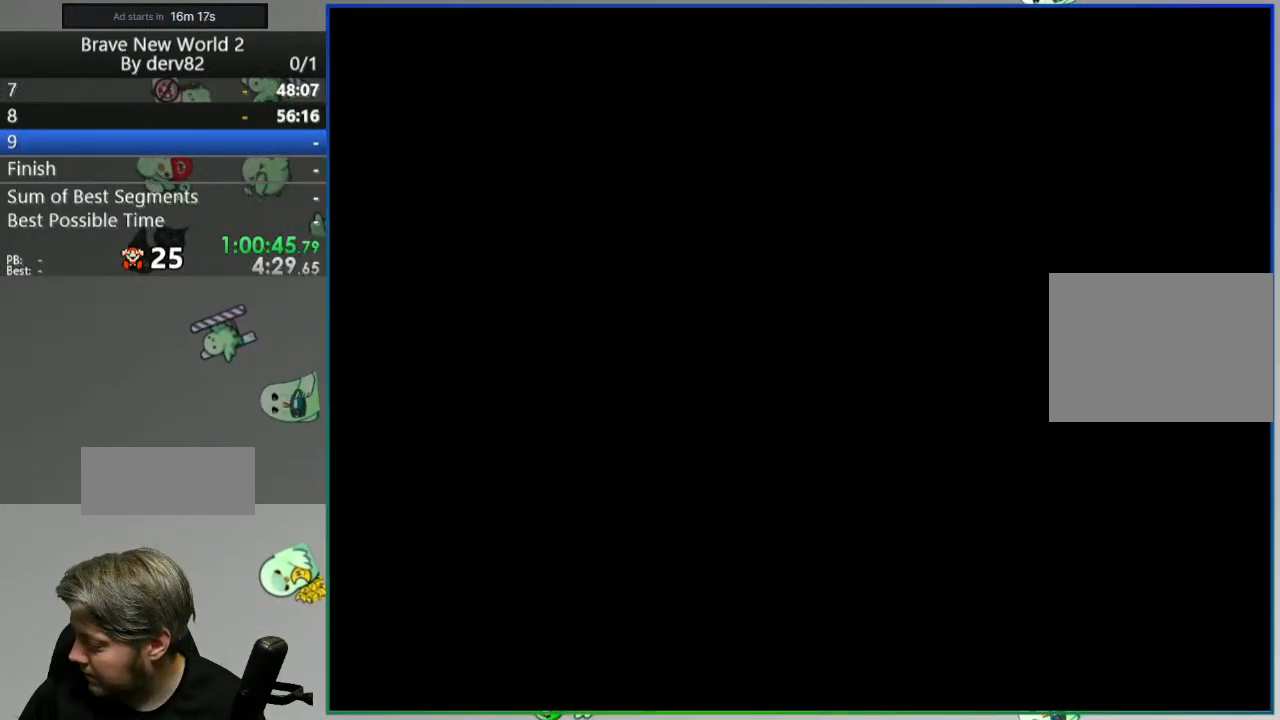
{"buttons": ["Y"], "events": []}
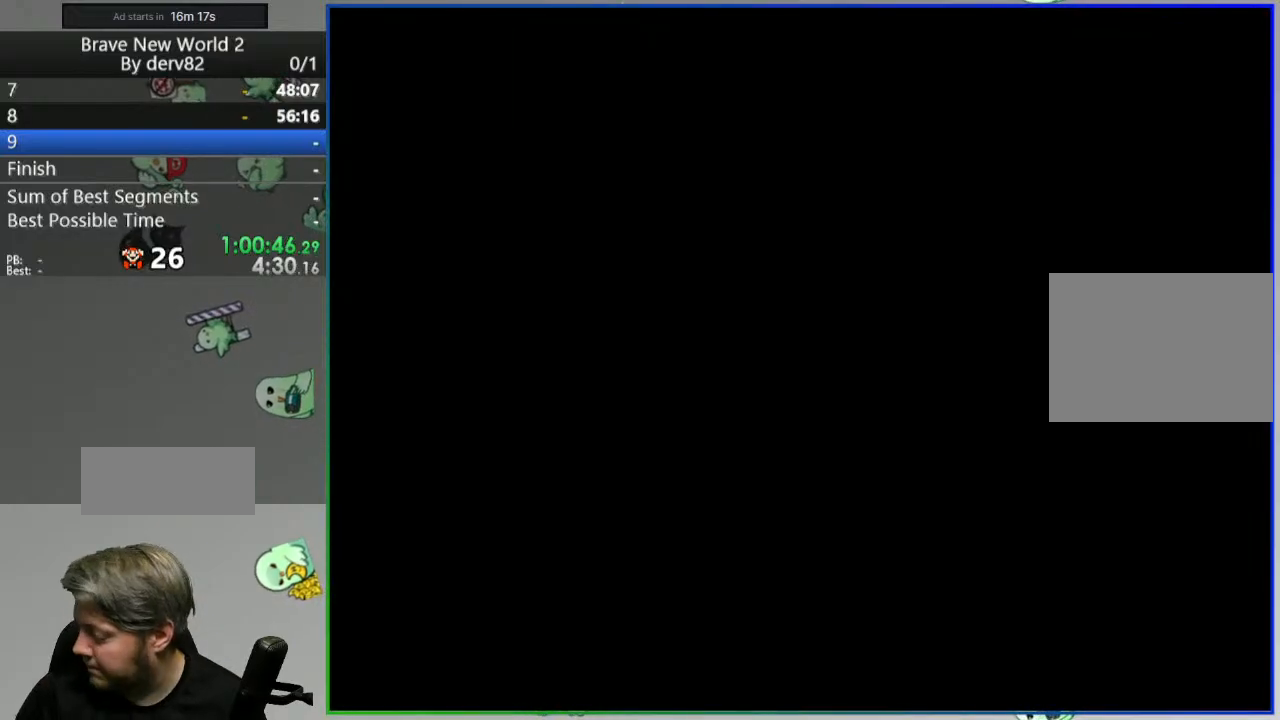
{"buttons": ["Y"], "events": []}
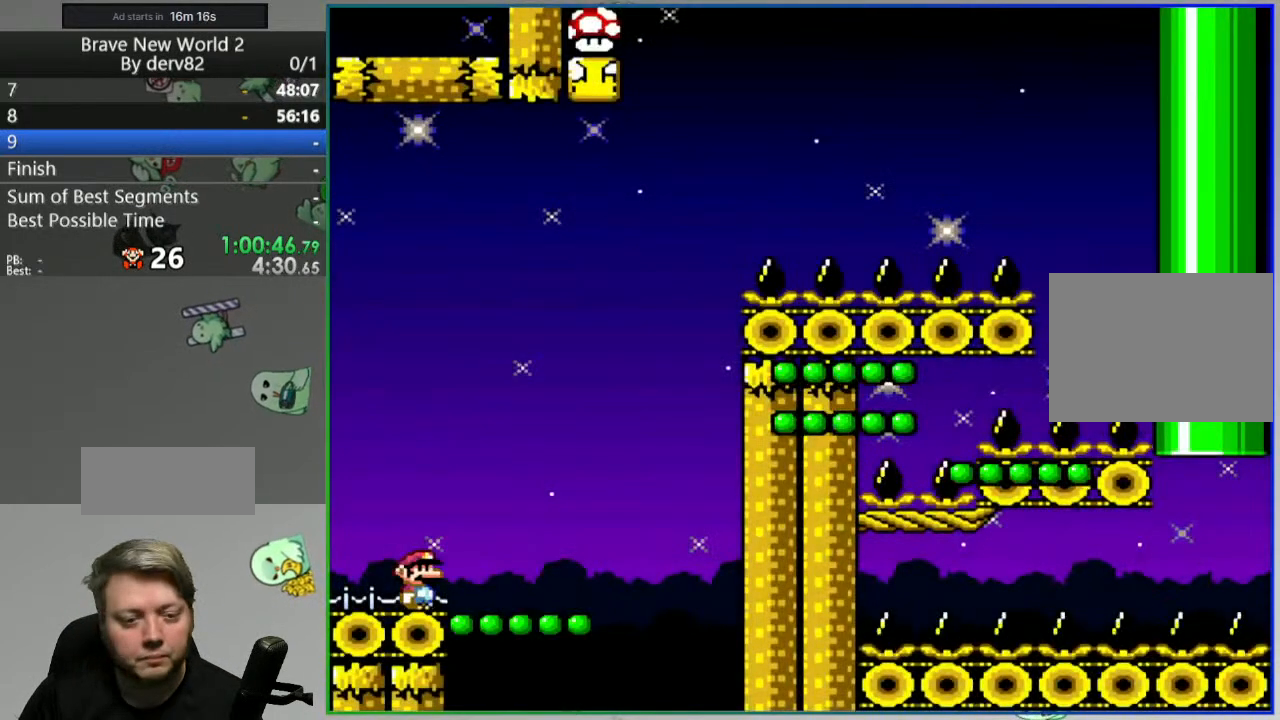
{"buttons": ["B", "Y"], "events": [[17, "B", "down"], [33, "DPAD_RIGHT", "down"], [483, "DPAD_RIGHT", "up"]]}
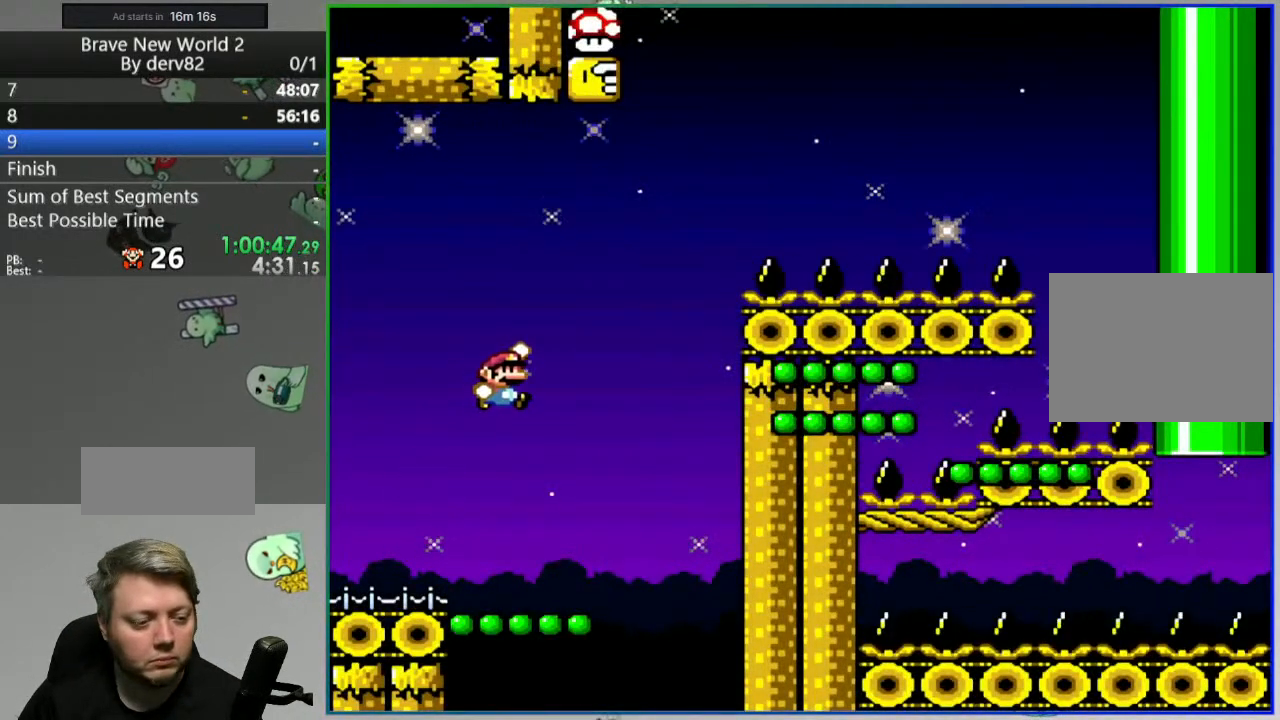
{"buttons": ["B", "Y", "DPAD_LEFT"], "events": [[33, "DPAD_LEFT", "down"]]}
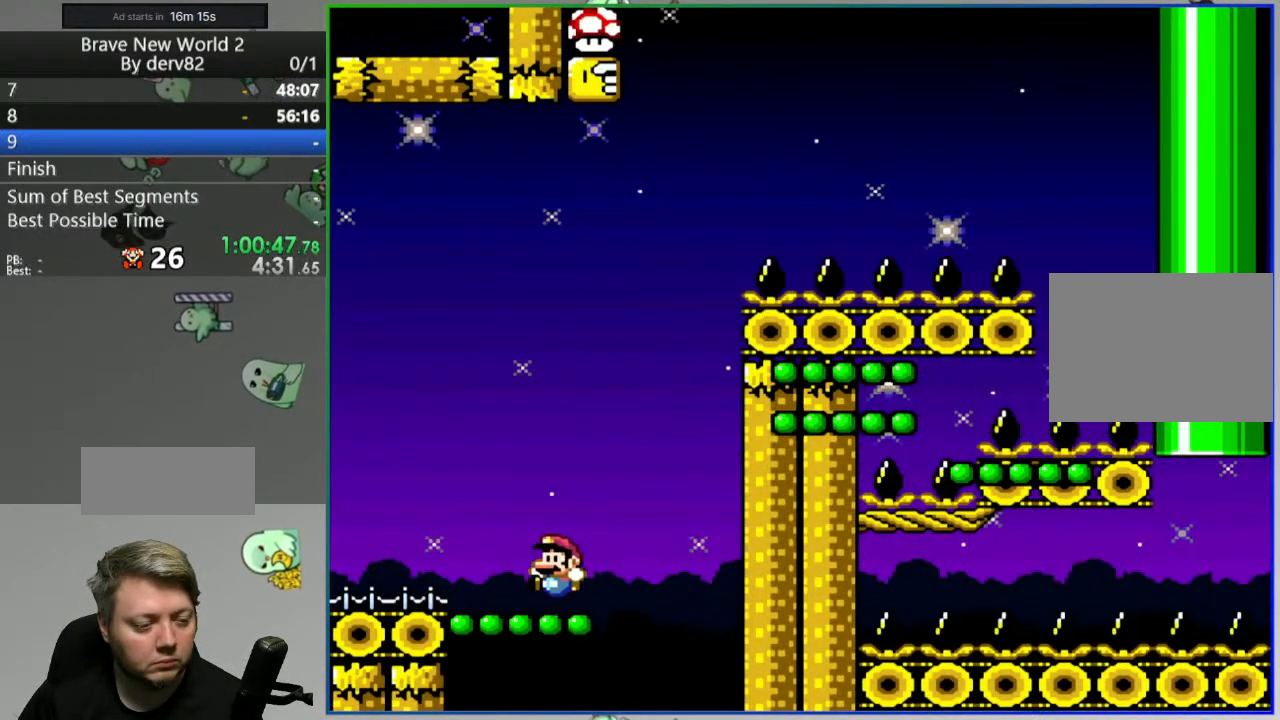
{"buttons": ["B", "Y", "DPAD_LEFT"], "events": [[117, "DPAD_LEFT", "up"], [133, "DPAD_RIGHT", "down"], [467, "DPAD_RIGHT", "up"], [500, "DPAD_LEFT", "down"]]}
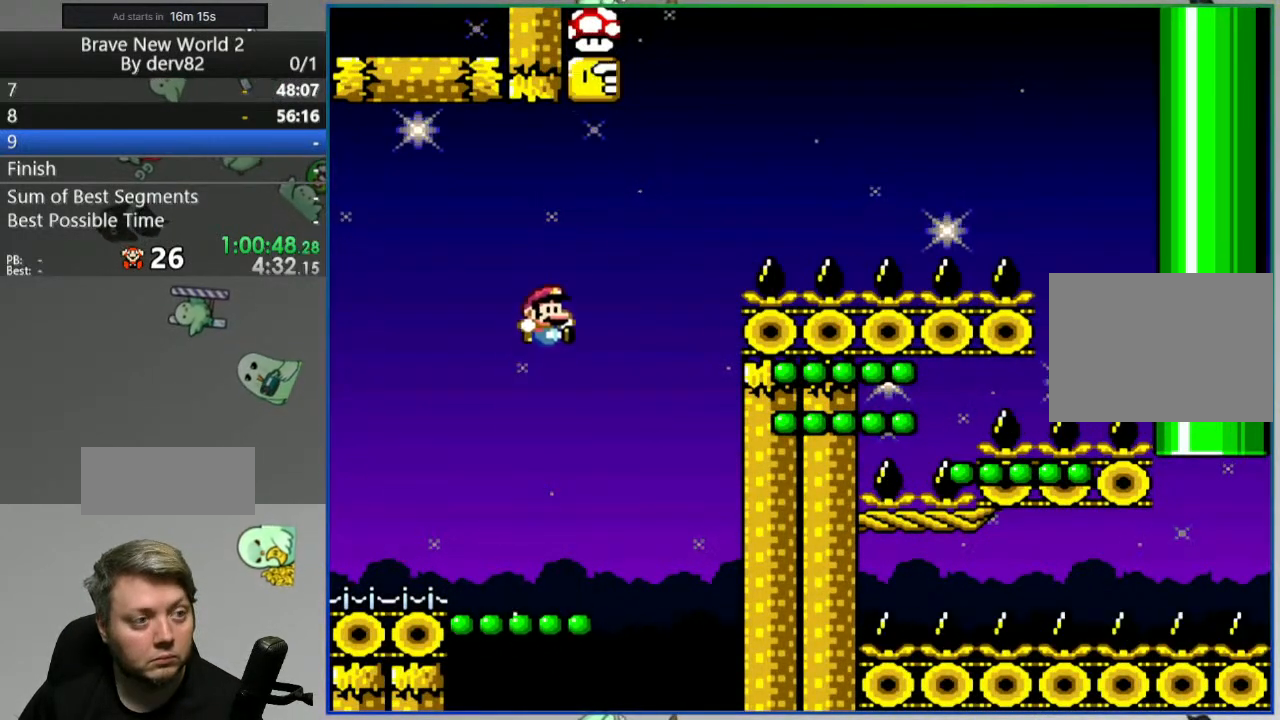
{"buttons": ["B", "Y", "DPAD_LEFT"], "events": [[217, "DPAD_LEFT", "up"], [250, "DPAD_RIGHT", "down"], [383, "DPAD_RIGHT", "up"], [417, "DPAD_LEFT", "down"]]}
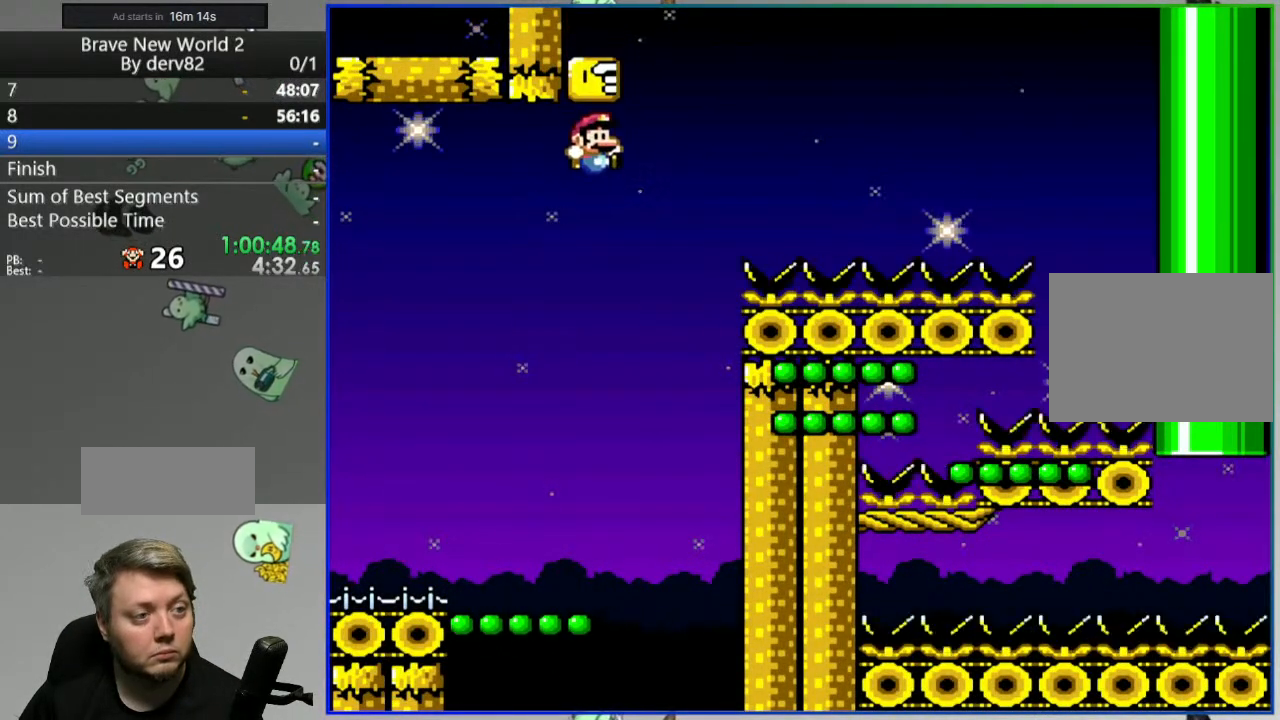
{"buttons": ["B", "Y"], "events": [[117, "DPAD_LEFT", "up"], [150, "DPAD_RIGHT", "down"], [300, "DPAD_RIGHT", "up"], [317, "DPAD_LEFT", "down"], [417, "DPAD_LEFT", "up"]]}
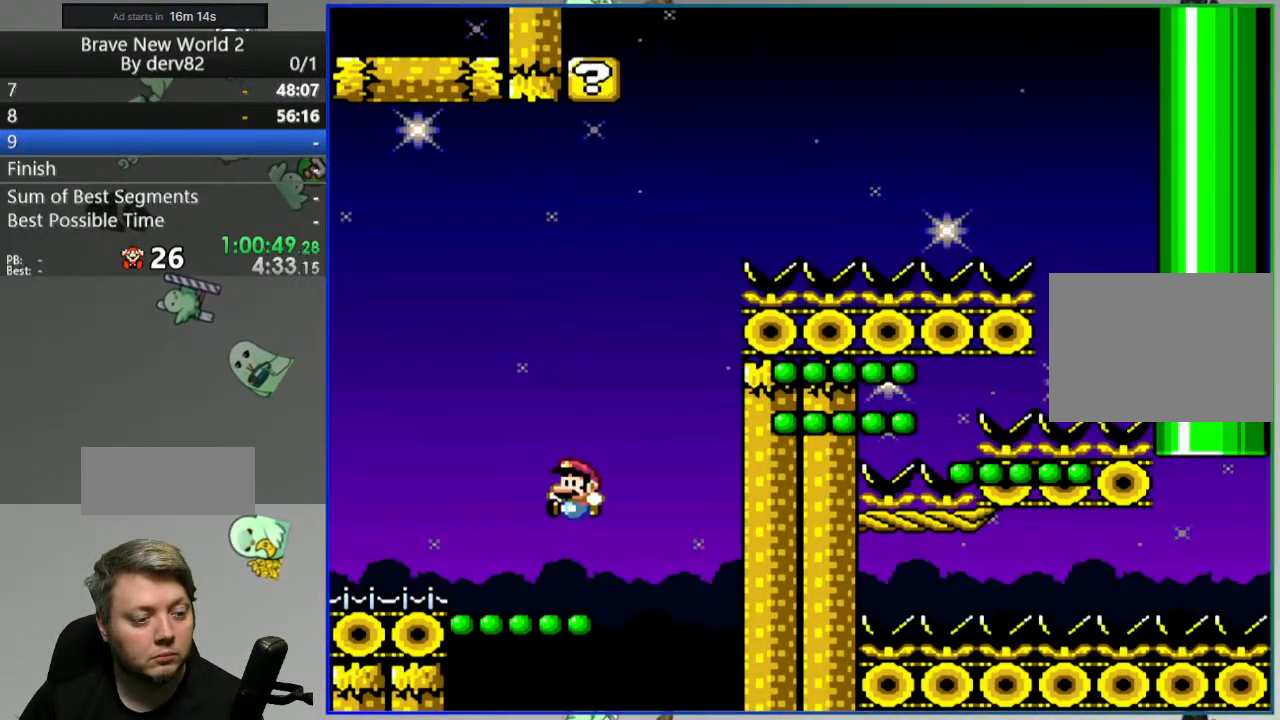
{"buttons": ["B", "Y", "DPAD_RIGHT"], "events": [[33, "DPAD_RIGHT", "down"], [150, "DPAD_RIGHT", "up"], [233, "DPAD_RIGHT", "down"]]}
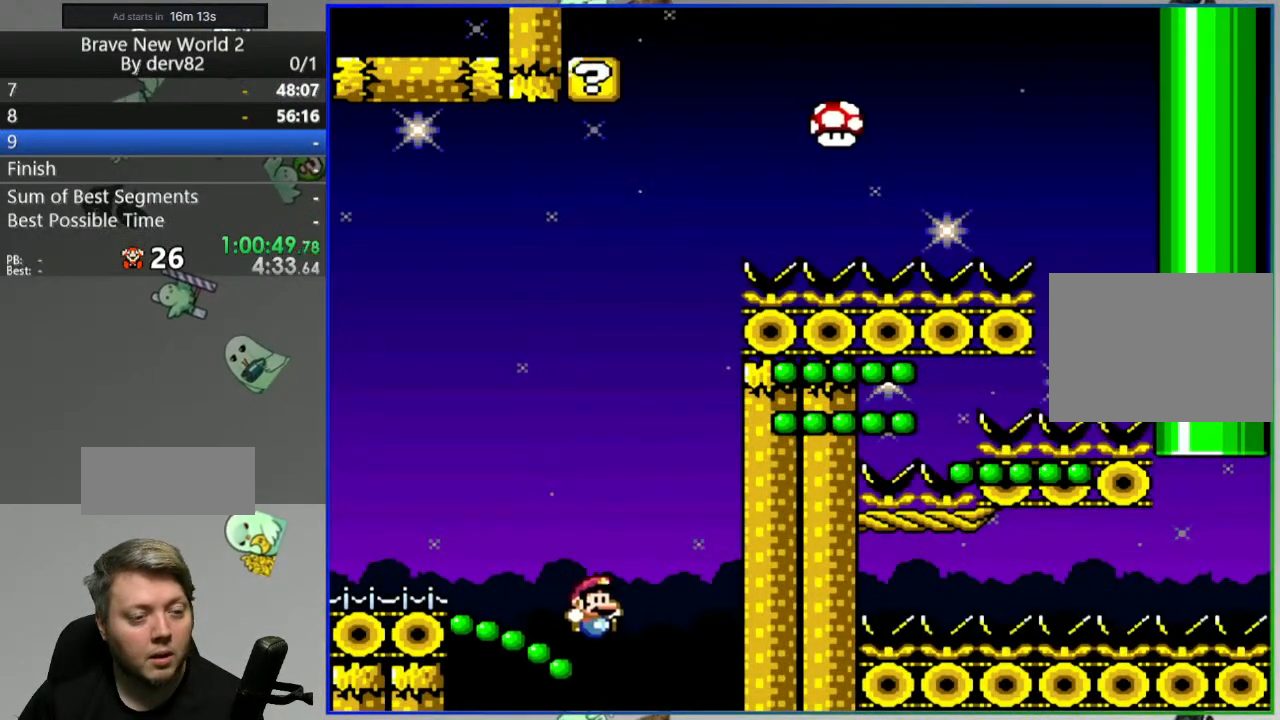
{"buttons": ["B", "Y"], "events": [[467, "DPAD_RIGHT", "up"]]}
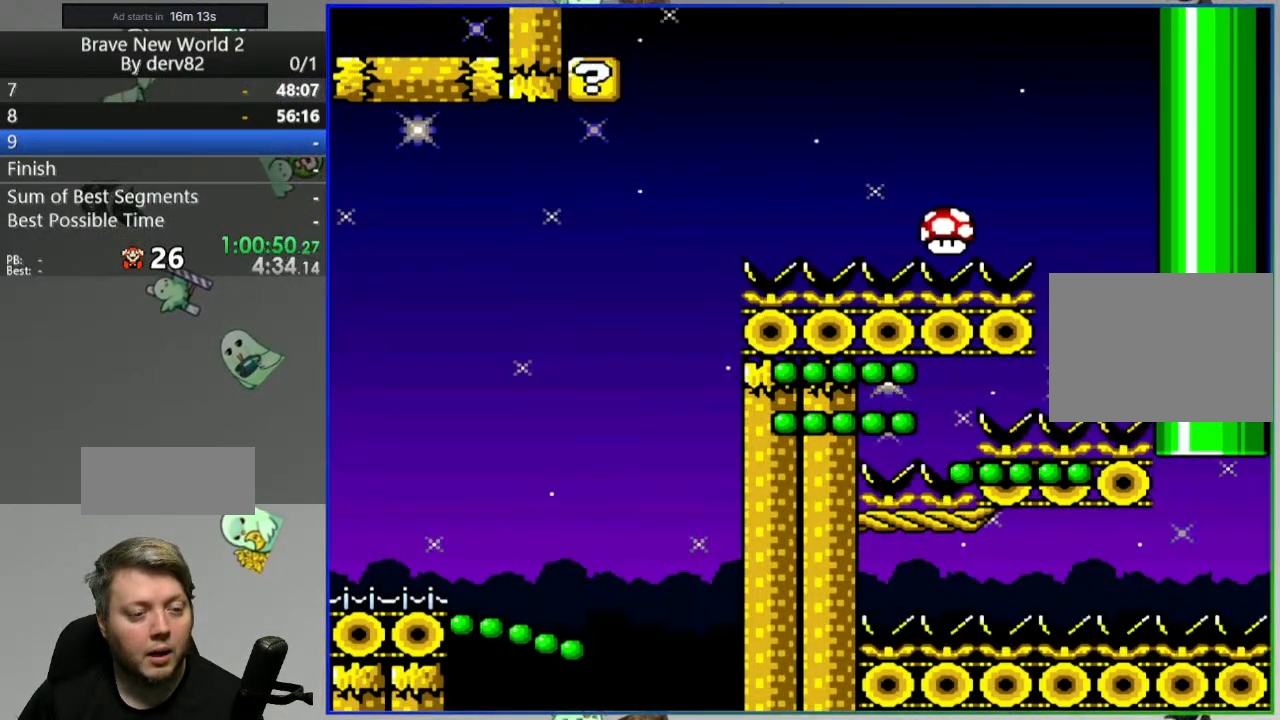
{"buttons": [], "events": [[17, "Y", "up"], [33, "B", "up"], [200, "A", "down"], [283, "A", "up"], [350, "A", "down"], [450, "A", "up"]]}
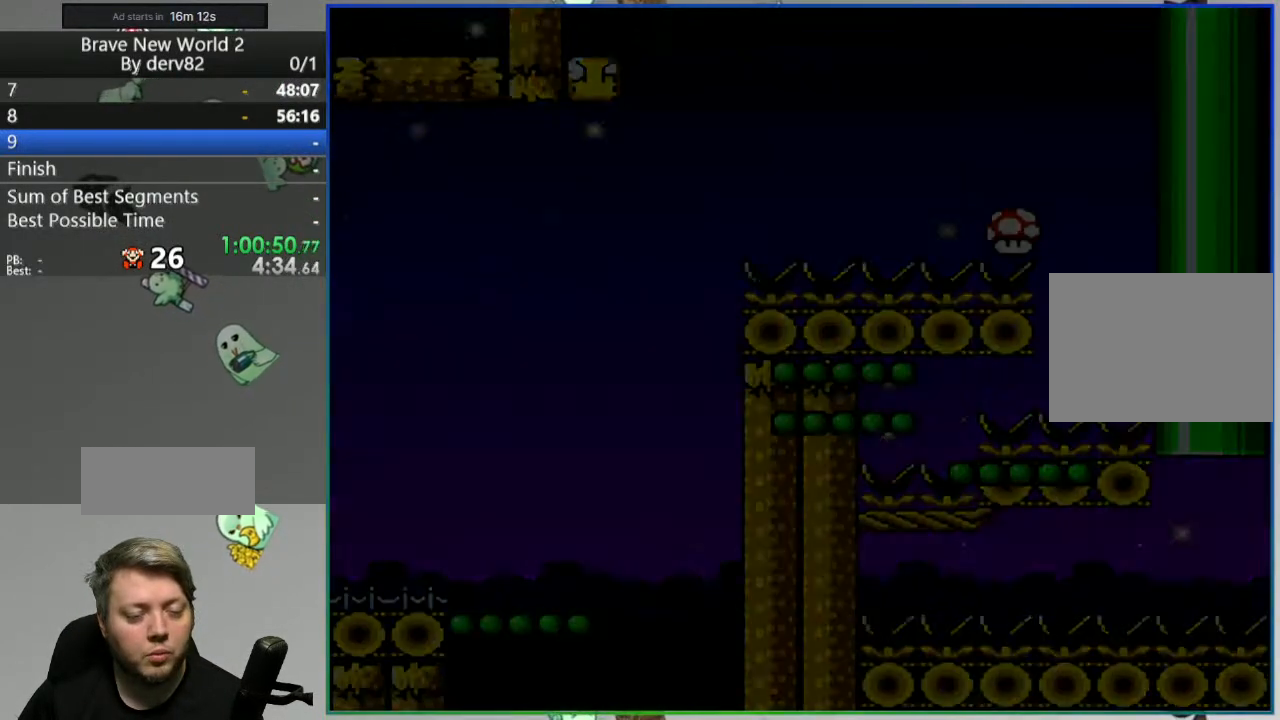
{"buttons": ["Y"], "events": [[217, "Y", "down"]]}
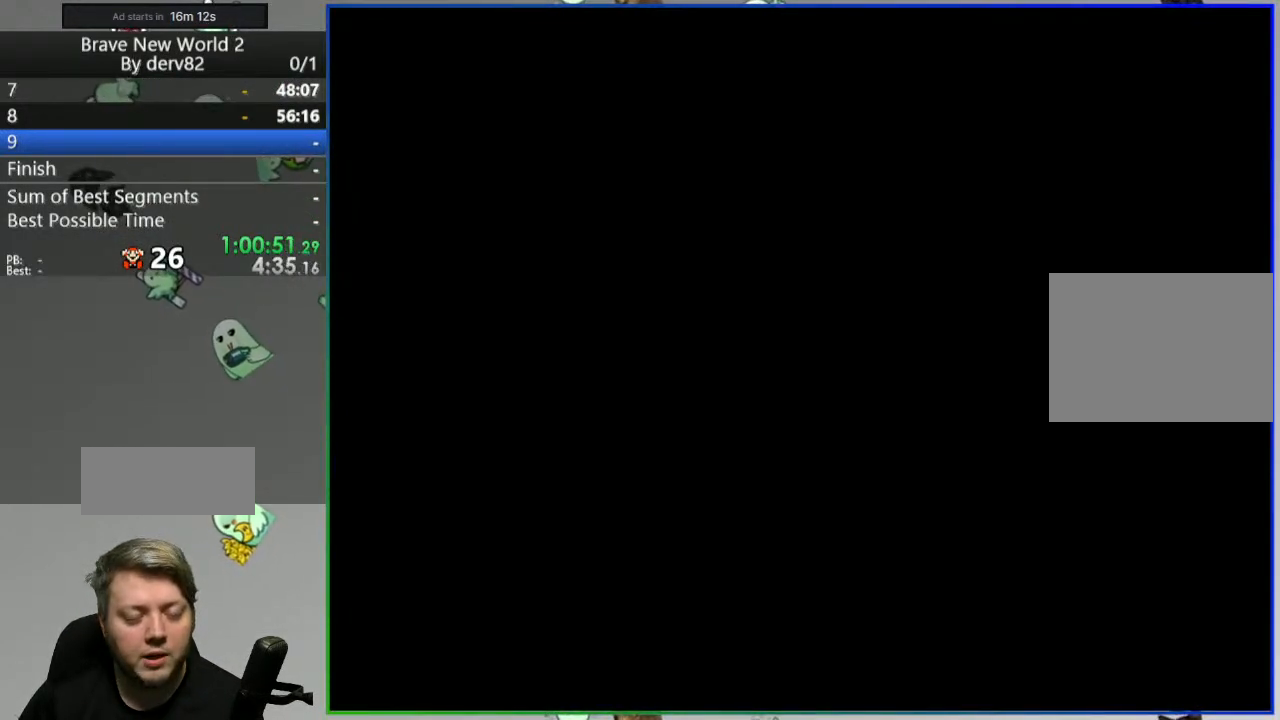
{"buttons": ["Y"], "events": [[233, "DPAD_RIGHT", "down"], [467, "DPAD_RIGHT", "up"]]}
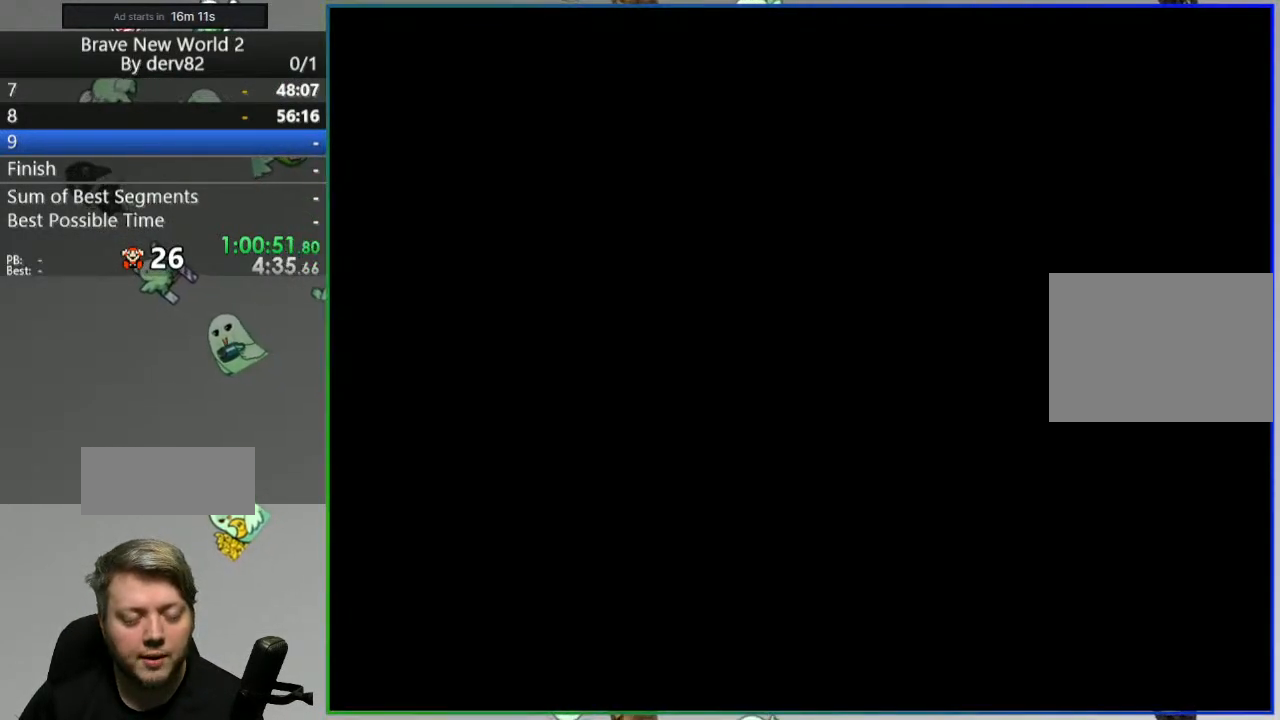
{"buttons": ["Y"], "events": []}
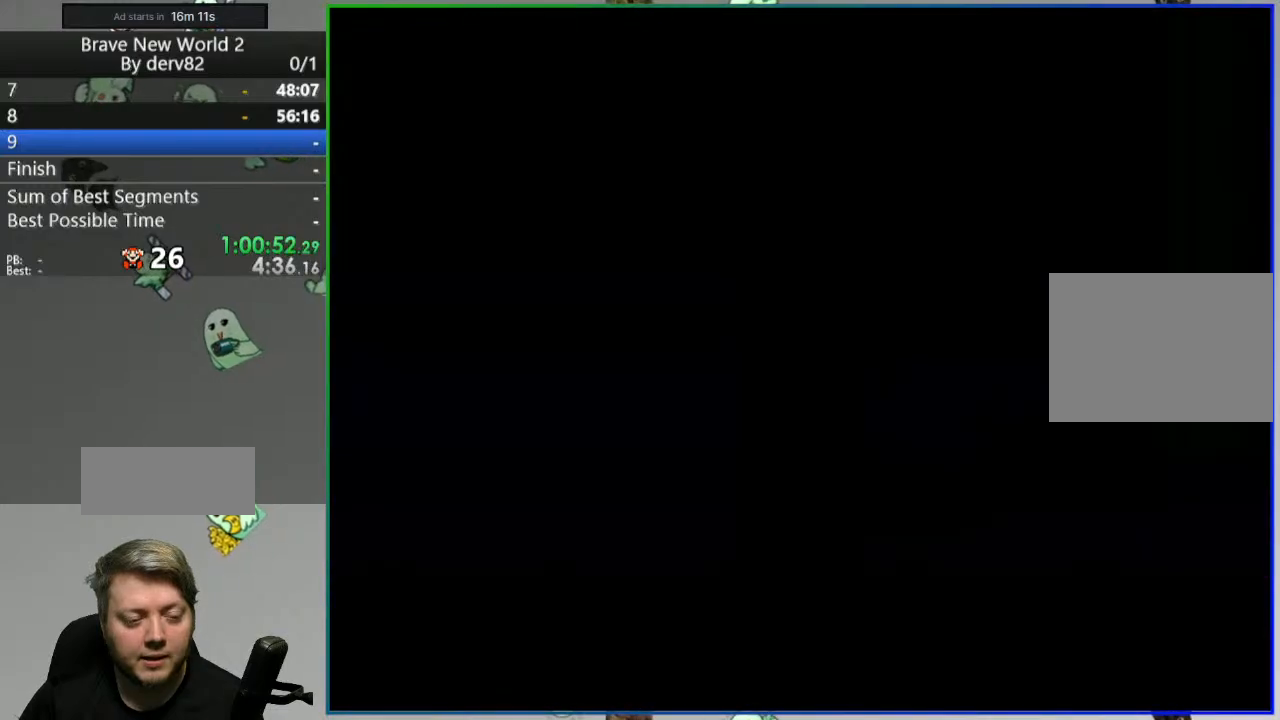
{"buttons": ["B", "Y", "DPAD_RIGHT"], "events": [[183, "DPAD_RIGHT", "down"], [317, "B", "down"]]}
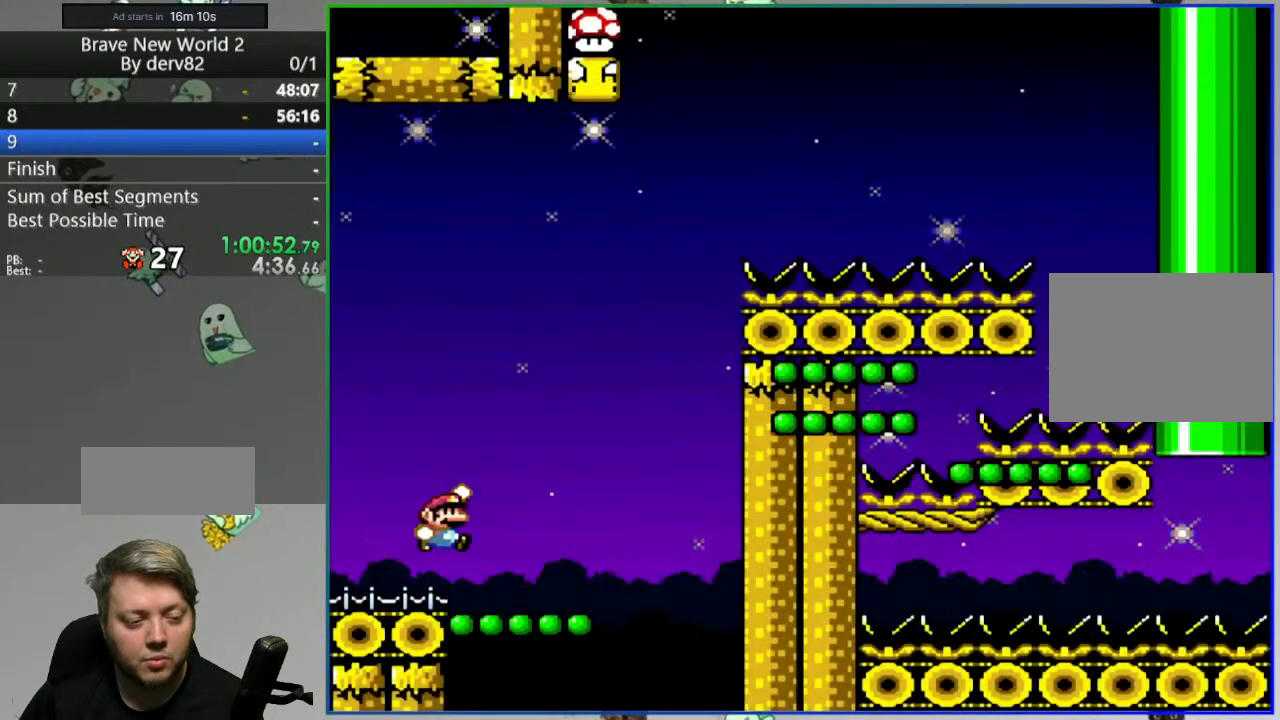
{"buttons": ["B", "Y", "DPAD_LEFT"], "events": [[200, "DPAD_RIGHT", "up"], [267, "DPAD_LEFT", "down"]]}